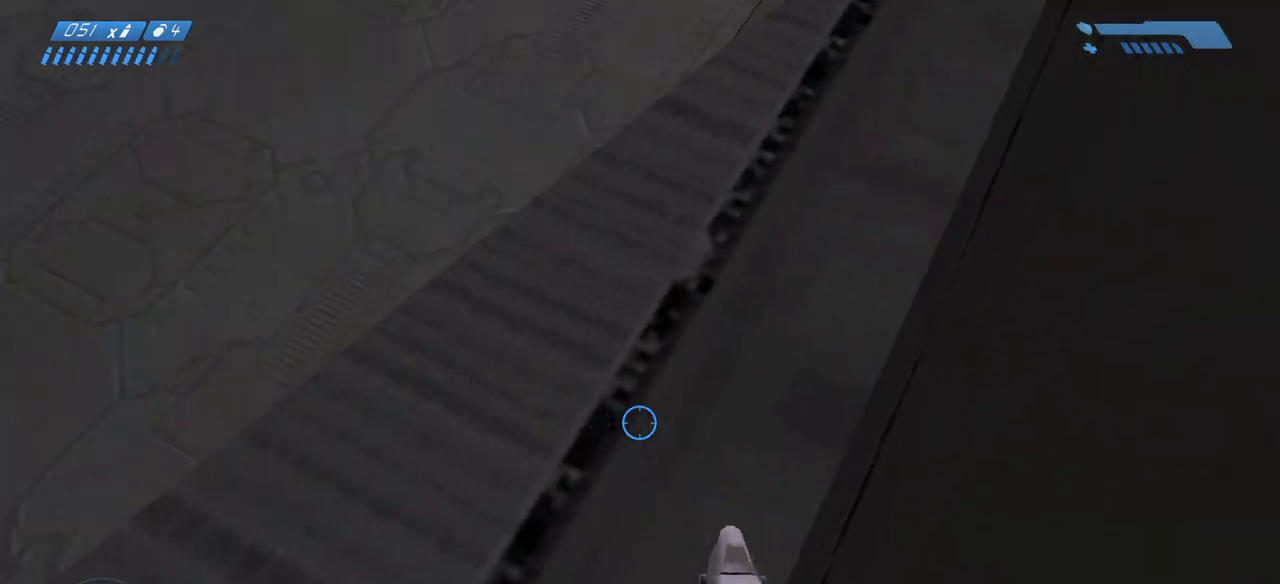
Gameplay with keyboard and mouse; each line is a JSON object with the keys and mouse buttons held at the frame after it. "events" lists presses ("down") and releases ("up") of "a", "ctrl", "d", "e", "f", "q", "r", "s", "shift", "space", "tab", "w", "mouse_left", "mouse_wheel", "mouse_right" and "mouse_mb4" between this image and that frame as [ms after this image, input, new state], when the widget could be followed in between. "mouse_left", "mouse_wheel", "mouse_right", "mouse_mb4" = the "left", "wheel", "right", "mb4" buttons of the "mouse" list. No other keys are recorded. "wheel" means that the mouse wheel is clicked or scrolled. Mouse movement is not recorded. Not read: mouse_mb5.
{"keys": [], "mouse": [], "events": [[83, "ctrl", "up"], [183, "ctrl", "down"], [267, "ctrl", "up"]]}
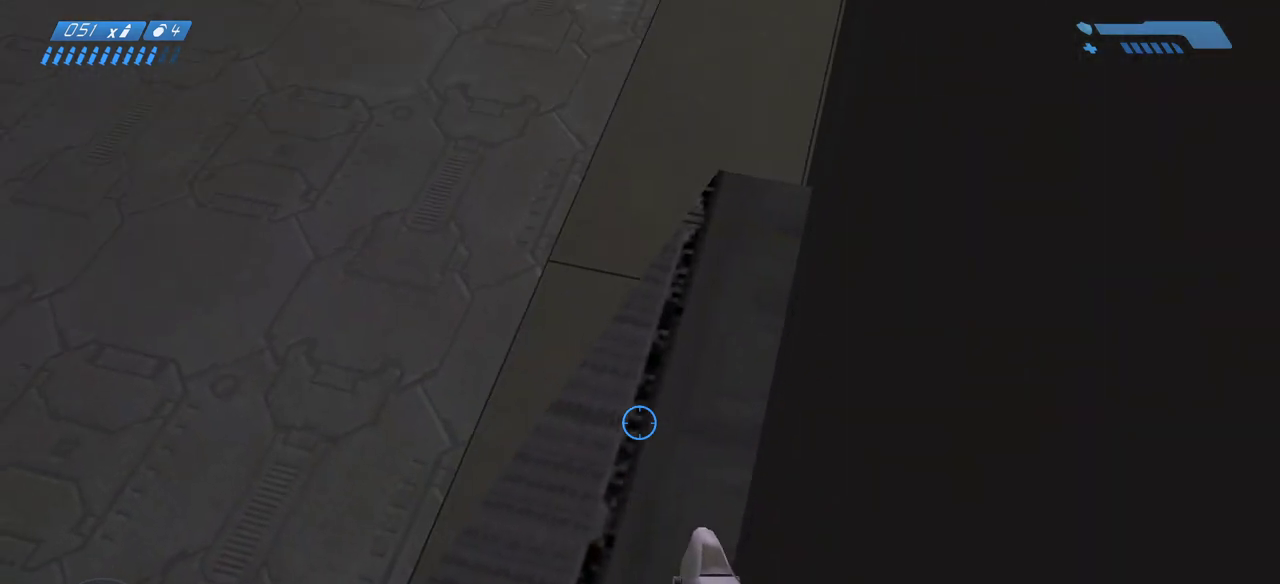
{"keys": [], "mouse": [], "events": []}
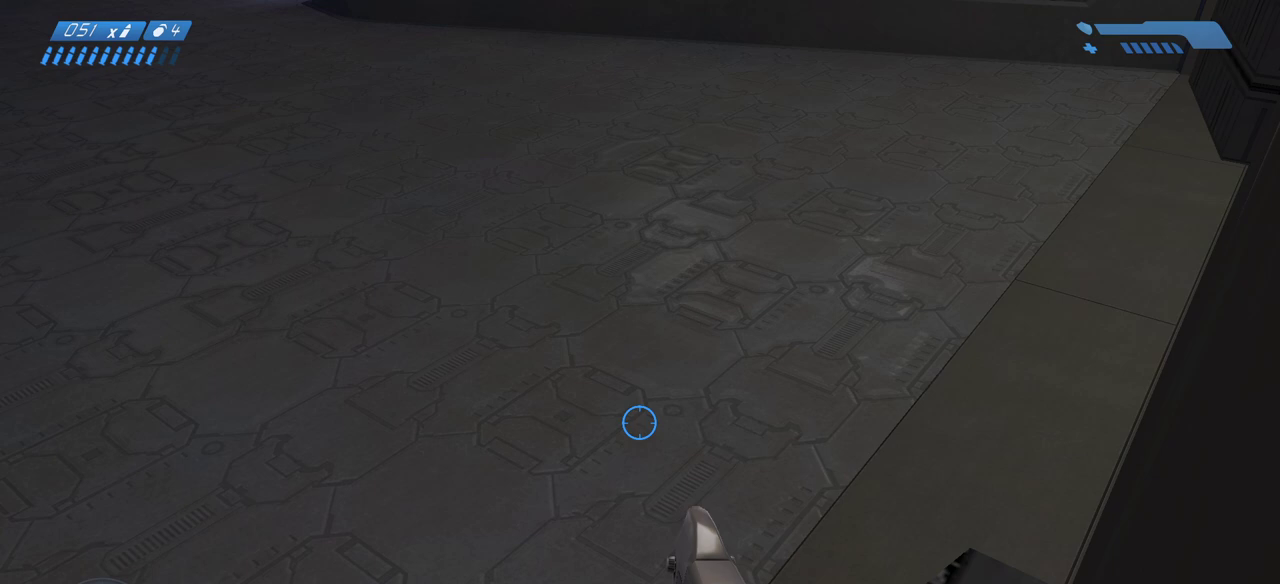
{"keys": [], "mouse": [], "events": []}
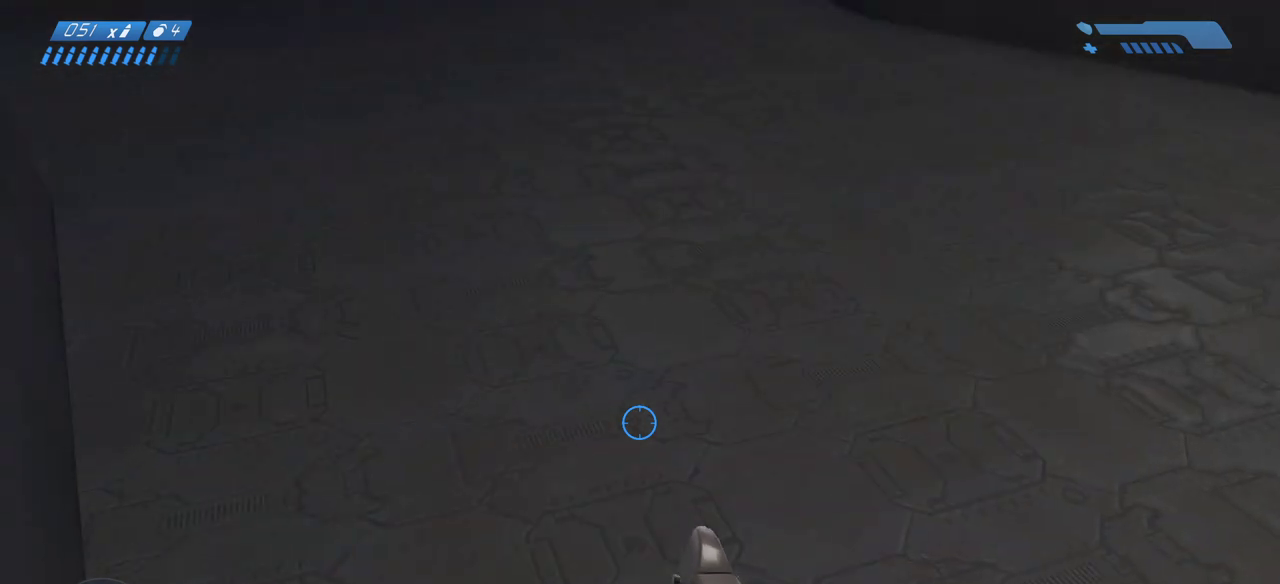
{"keys": ["w"], "mouse": [], "events": [[17, "w", "down"]]}
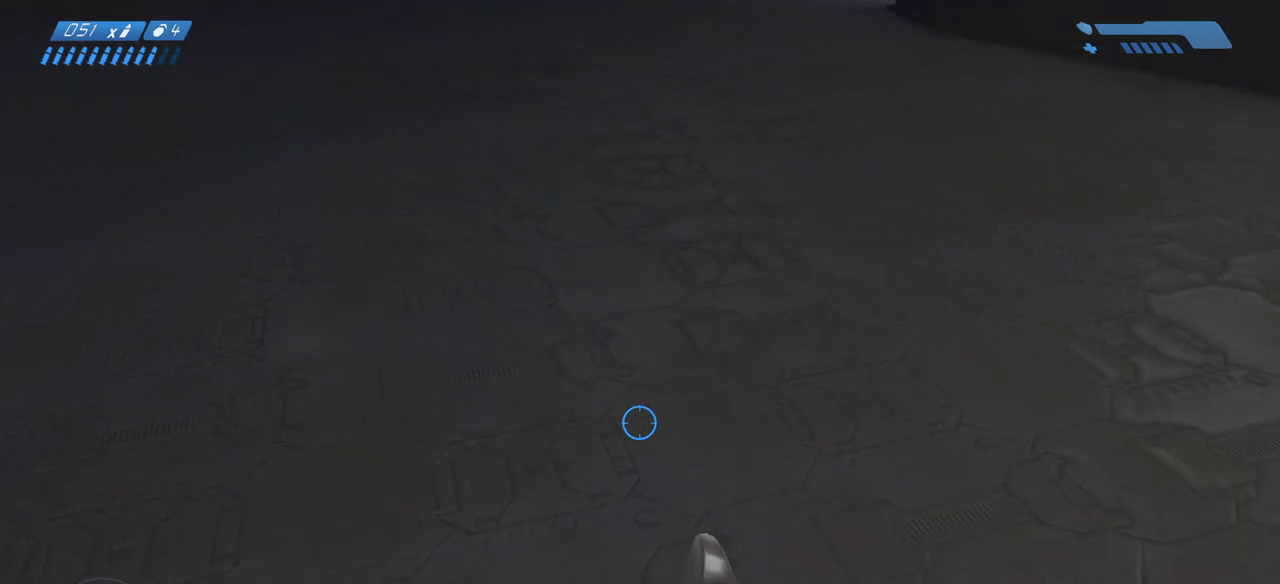
{"keys": ["w"], "mouse": [], "events": []}
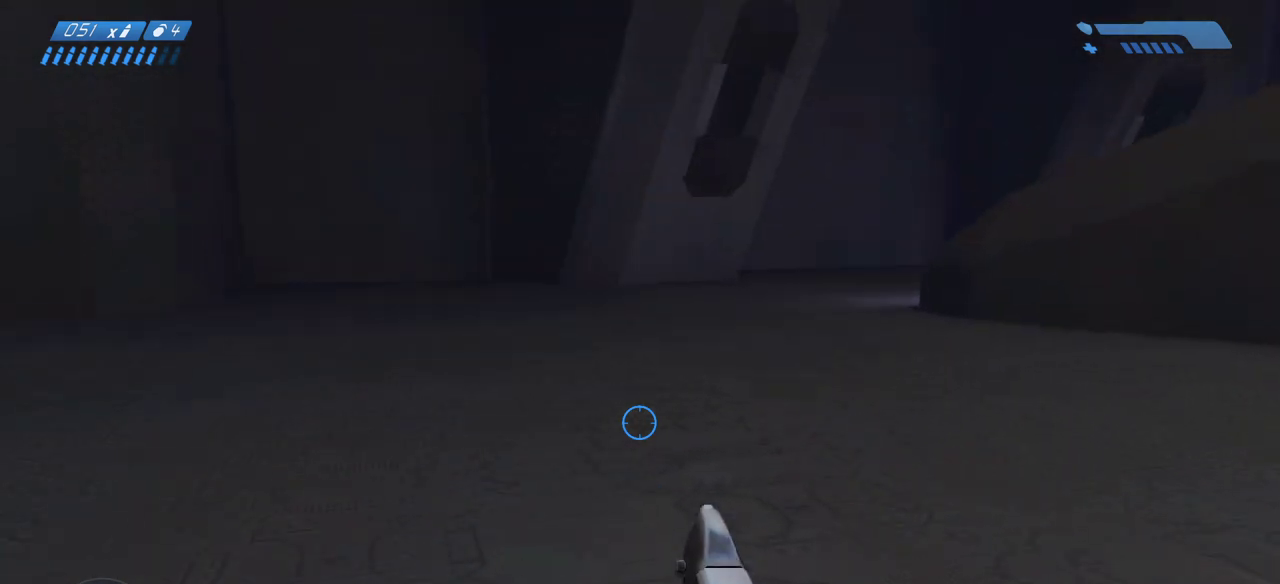
{"keys": ["w"], "mouse": [], "events": []}
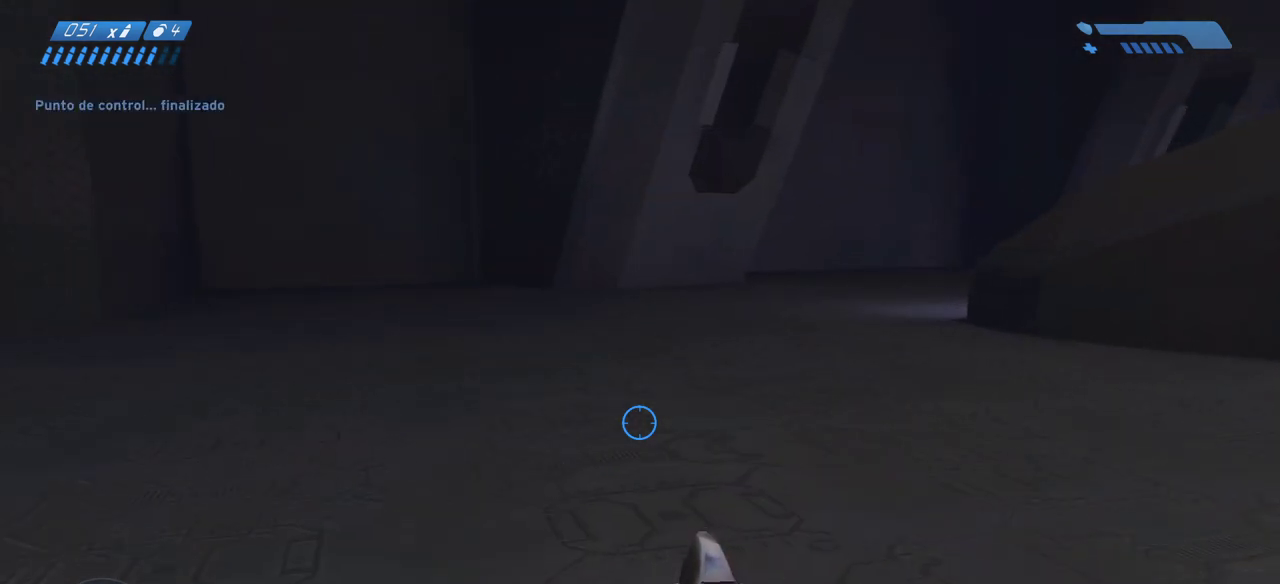
{"keys": [], "mouse": [], "events": [[417, "w", "up"]]}
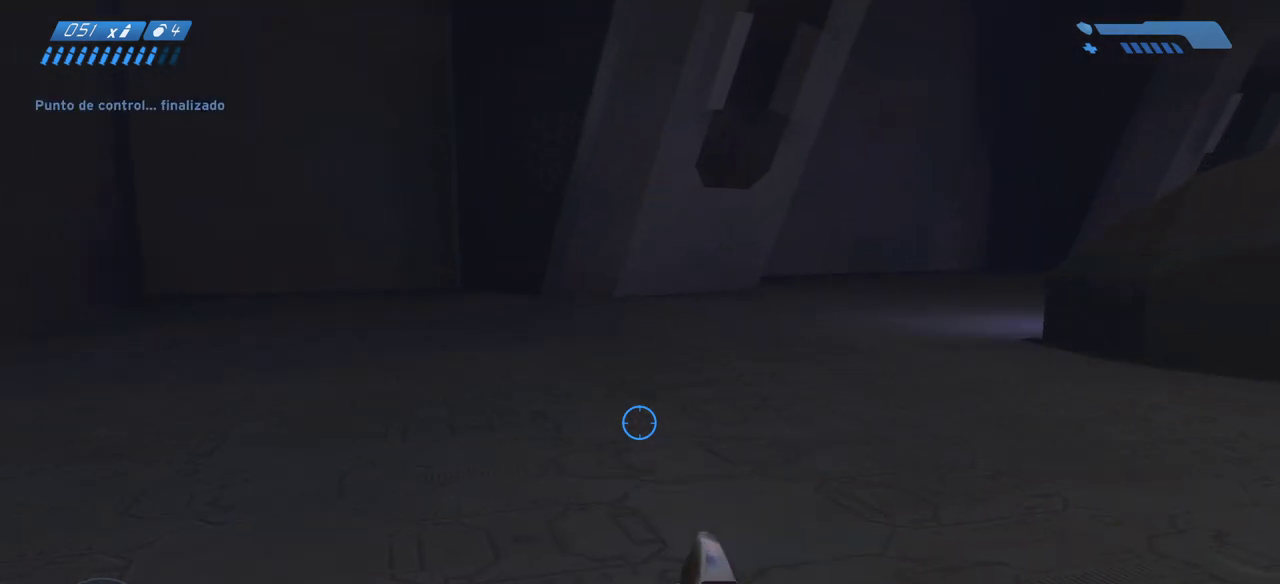
{"keys": [], "mouse": [], "events": []}
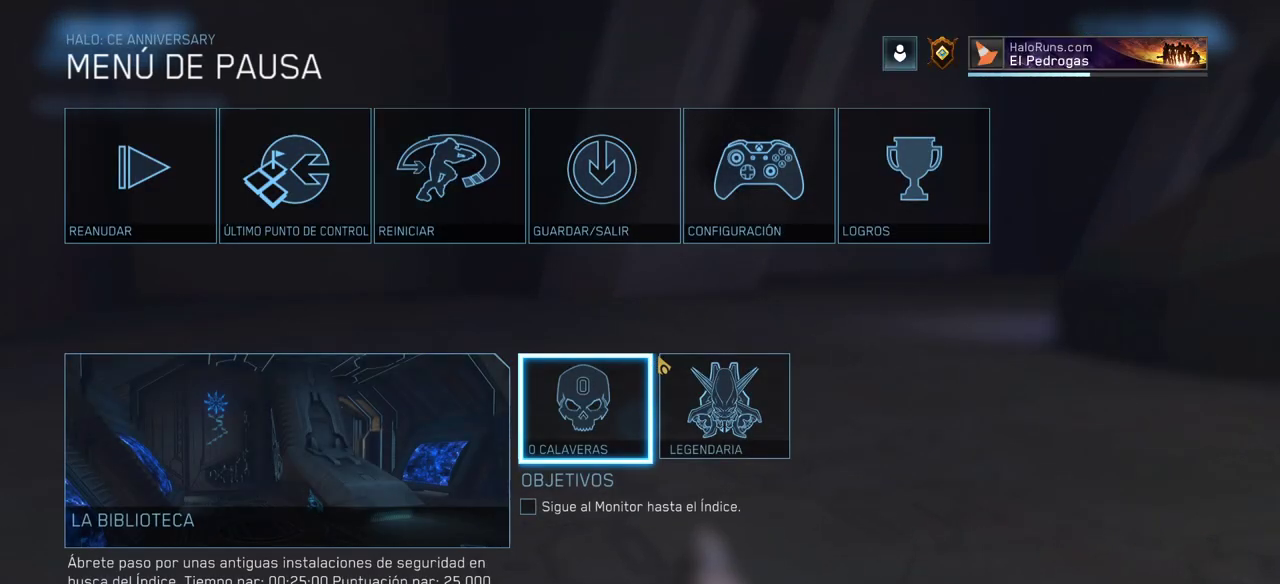
{"keys": [], "mouse": [], "events": []}
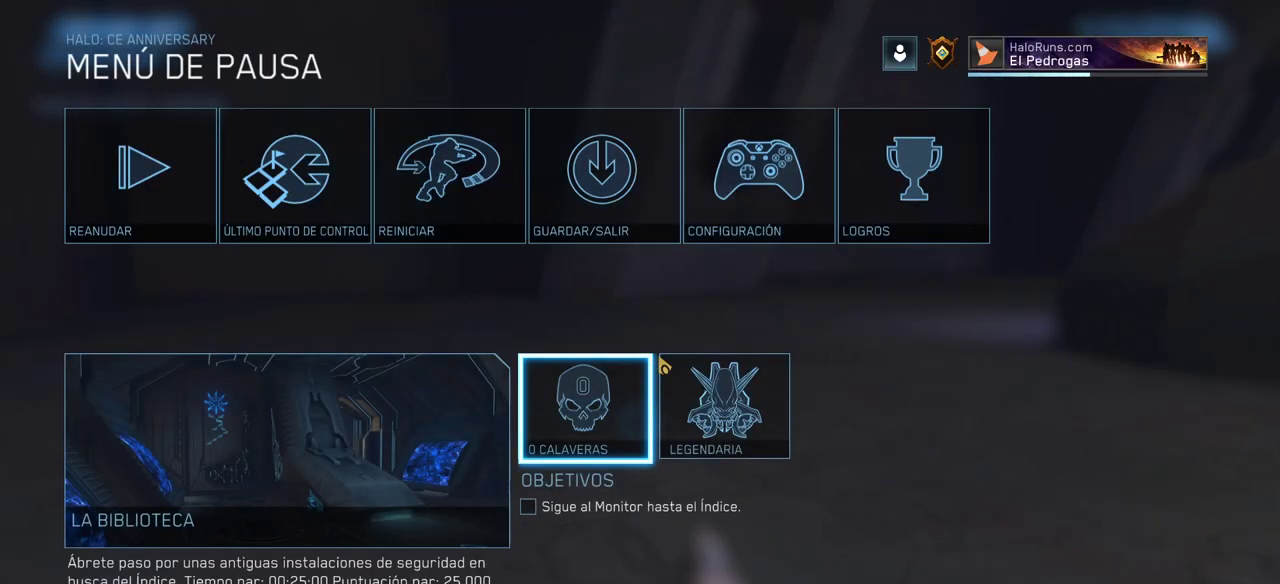
{"keys": [], "mouse": [], "events": []}
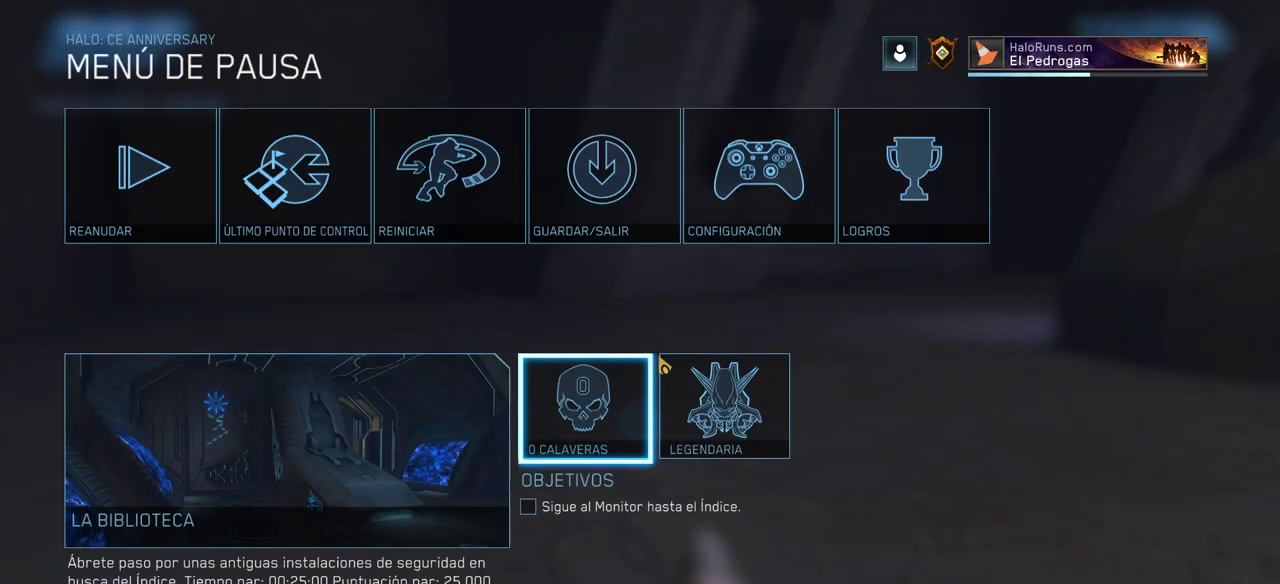
{"keys": [], "mouse": [], "events": []}
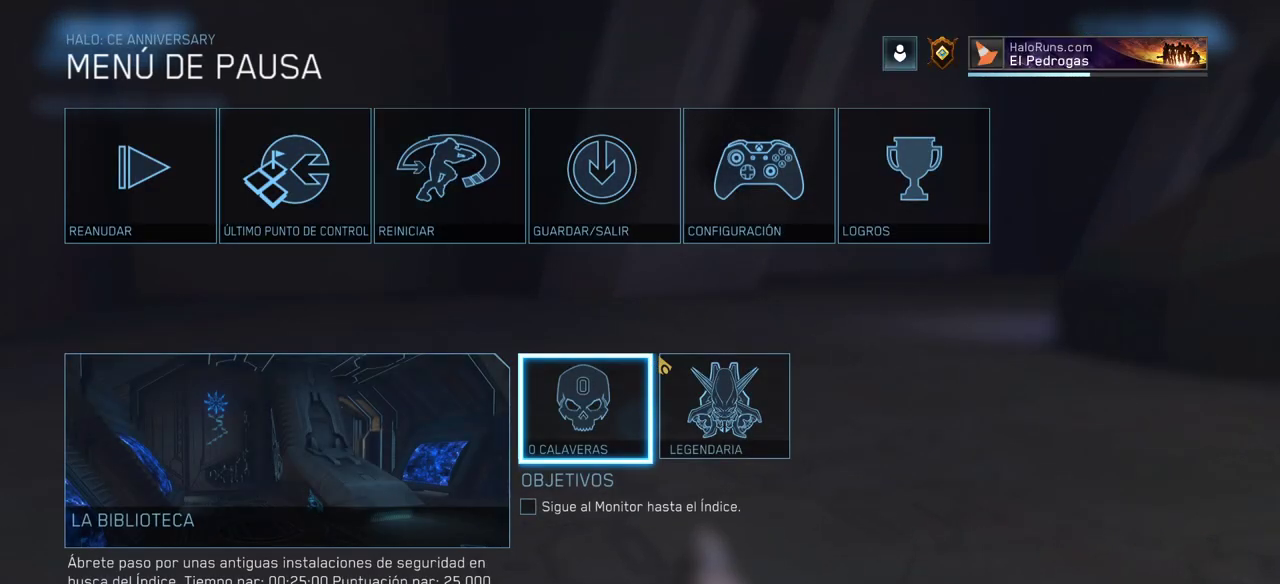
{"keys": [], "mouse": [], "events": []}
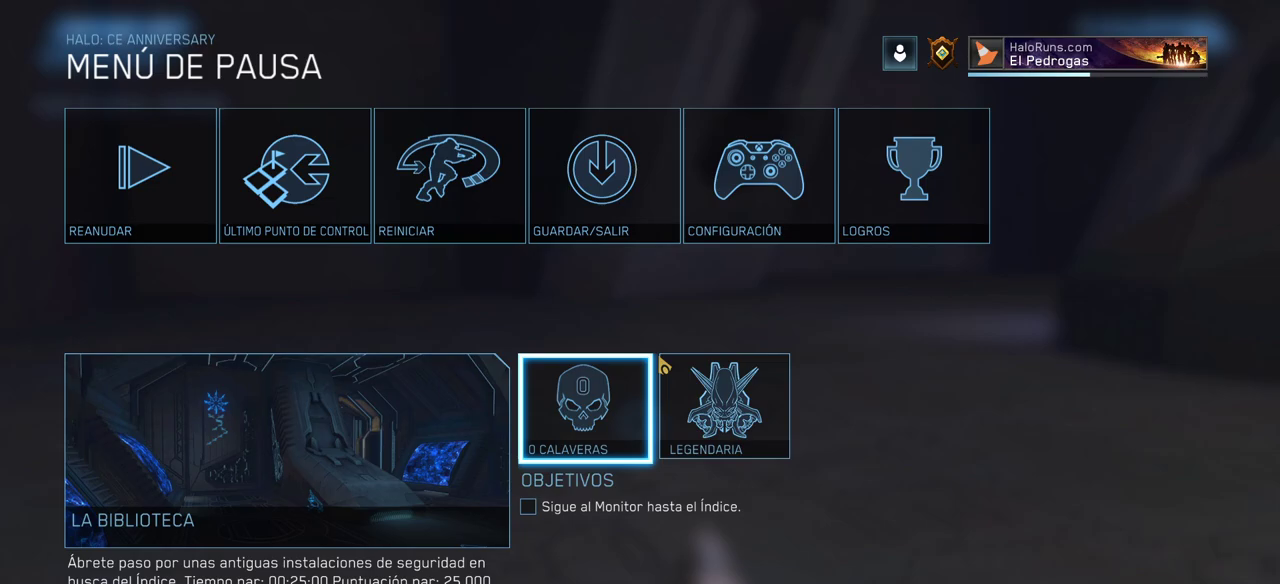
{"keys": [], "mouse": [], "events": []}
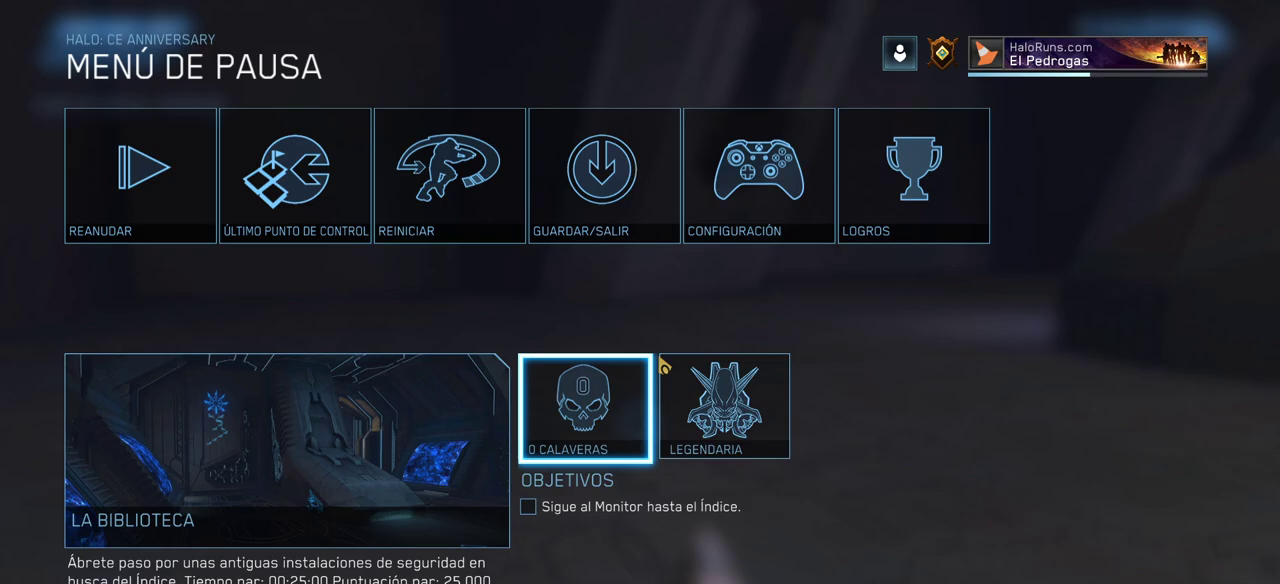
{"keys": [], "mouse": [], "events": []}
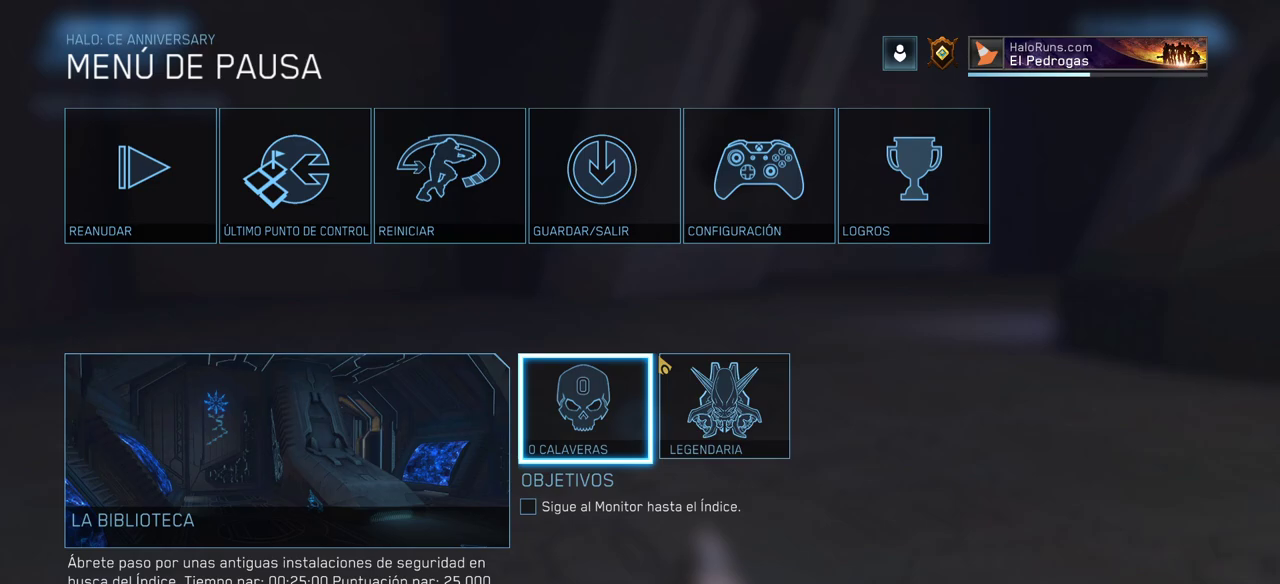
{"keys": [], "mouse": [], "events": []}
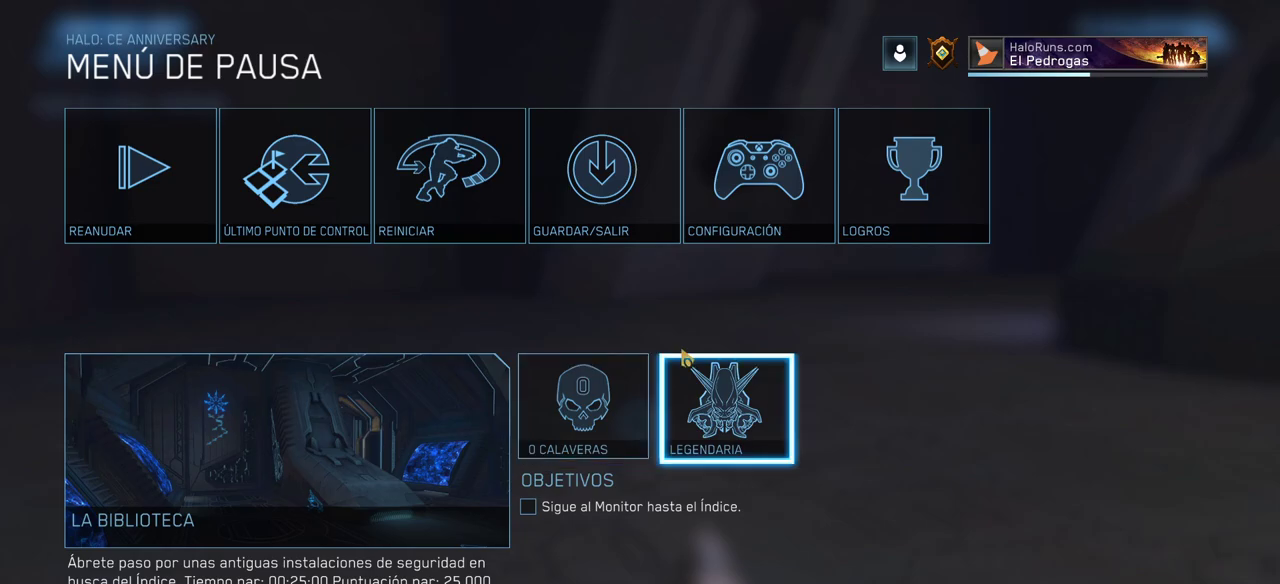
{"keys": [], "mouse": [], "events": []}
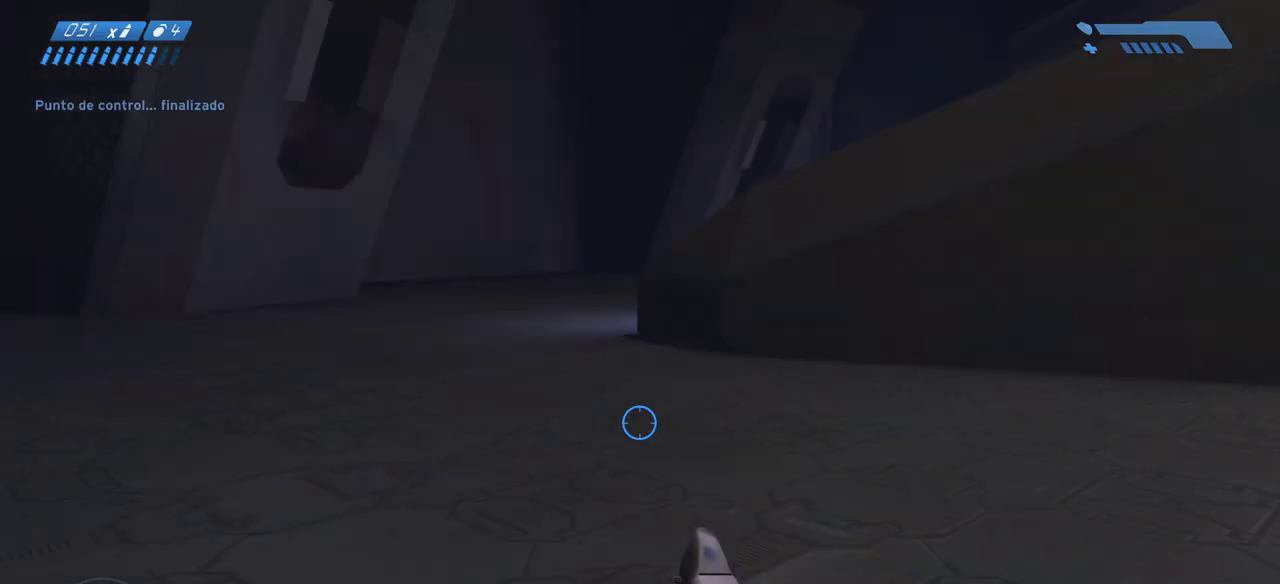
{"keys": ["w"], "mouse": [], "events": [[217, "w", "down"]]}
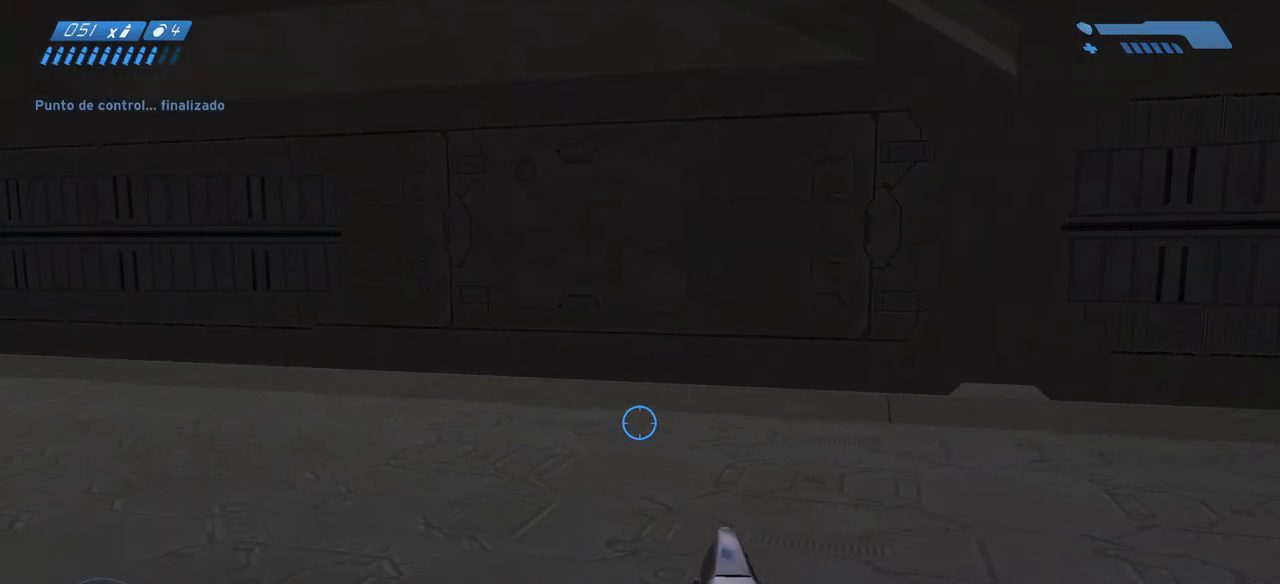
{"keys": ["ctrl", "w"], "mouse": [], "events": [[250, "space", "down"], [433, "space", "up"], [467, "ctrl", "down"]]}
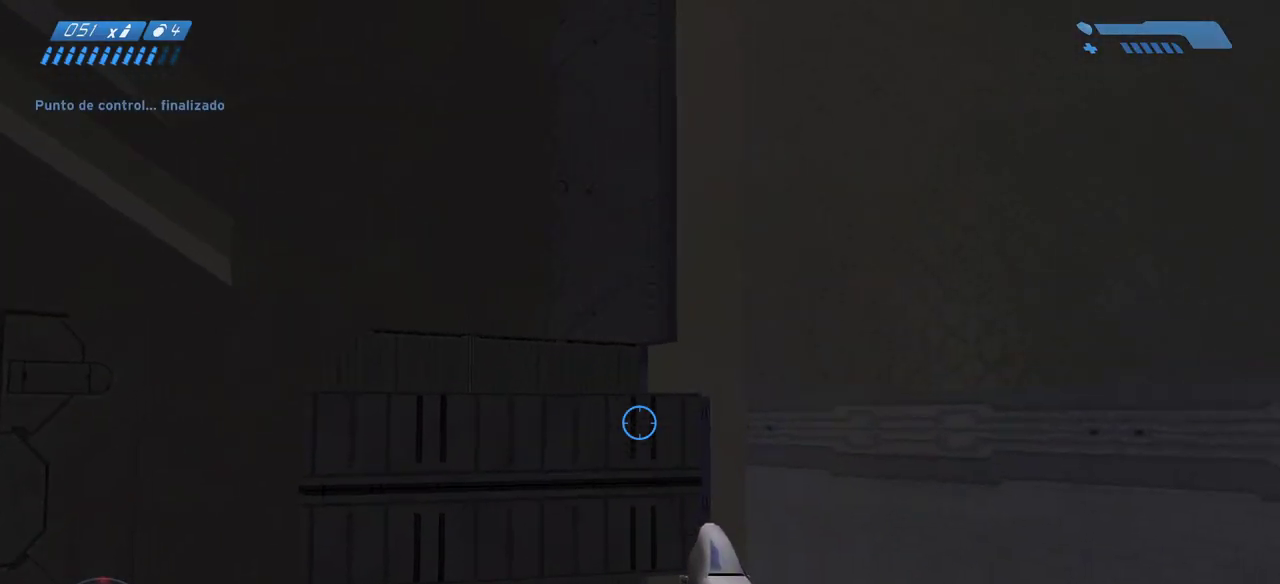
{"keys": ["w"], "mouse": [], "events": [[433, "ctrl", "up"]]}
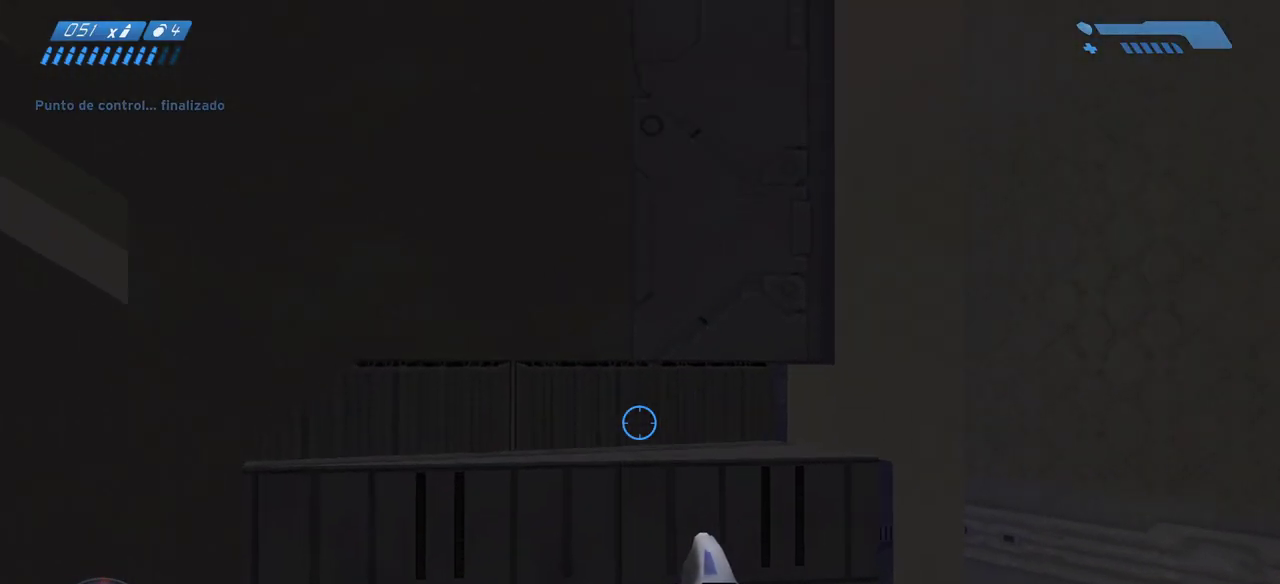
{"keys": [], "mouse": [], "events": [[17, "w", "up"]]}
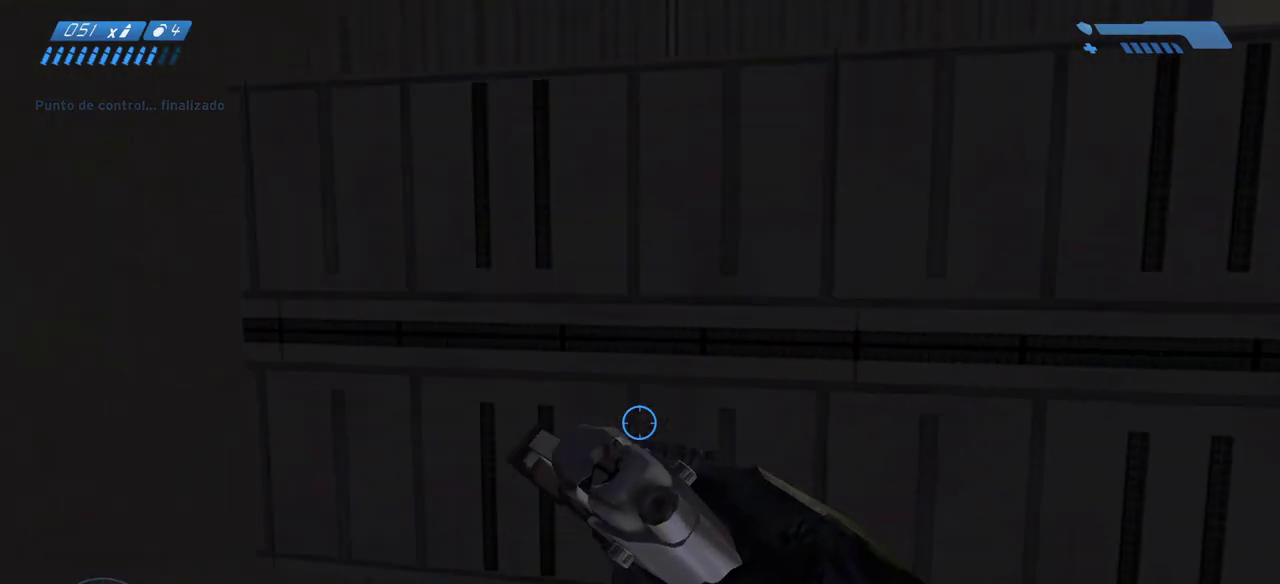
{"keys": [], "mouse": [], "events": []}
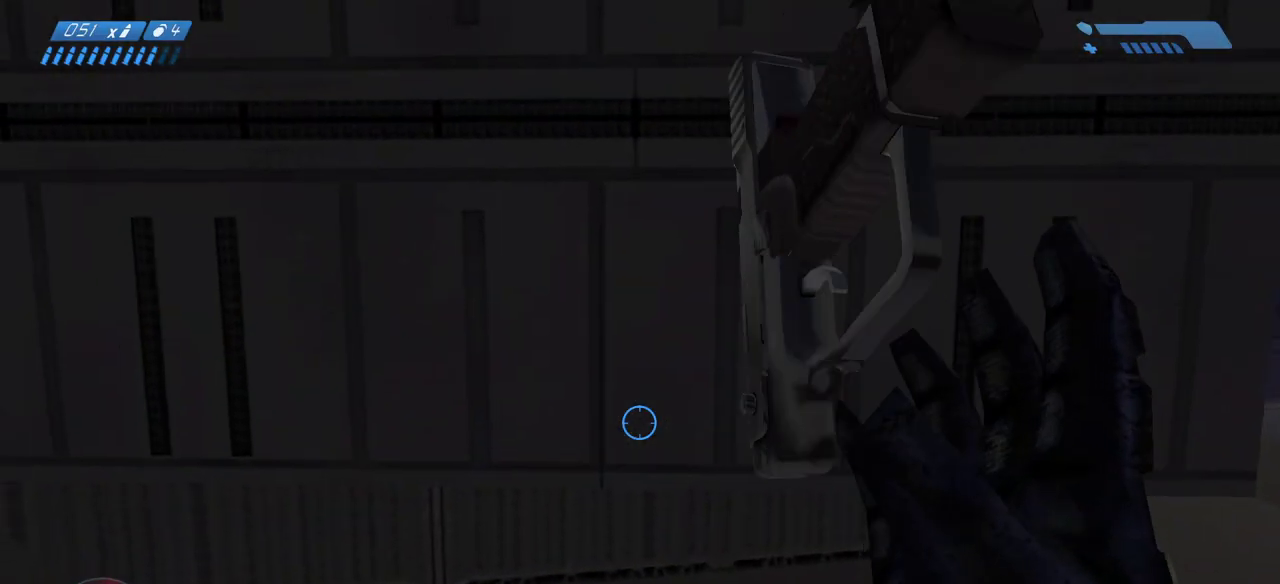
{"keys": [], "mouse": [], "events": [[233, "a", "down"], [350, "a", "up"]]}
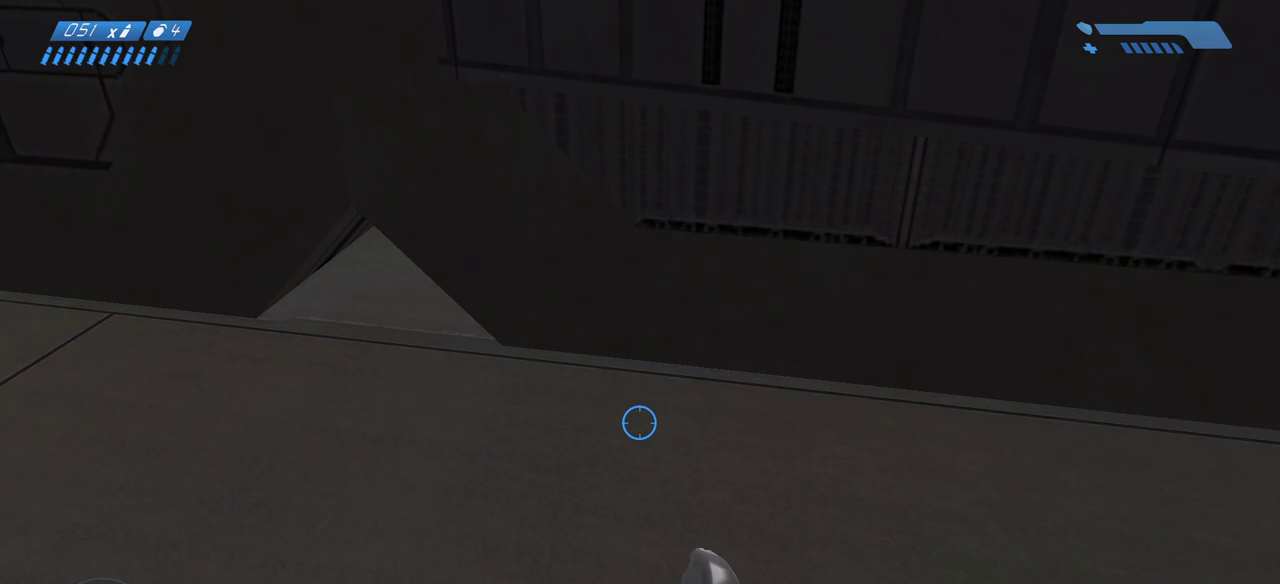
{"keys": [], "mouse": [], "events": [[150, "w", "down"], [250, "a", "down"], [333, "w", "up"], [400, "a", "up"]]}
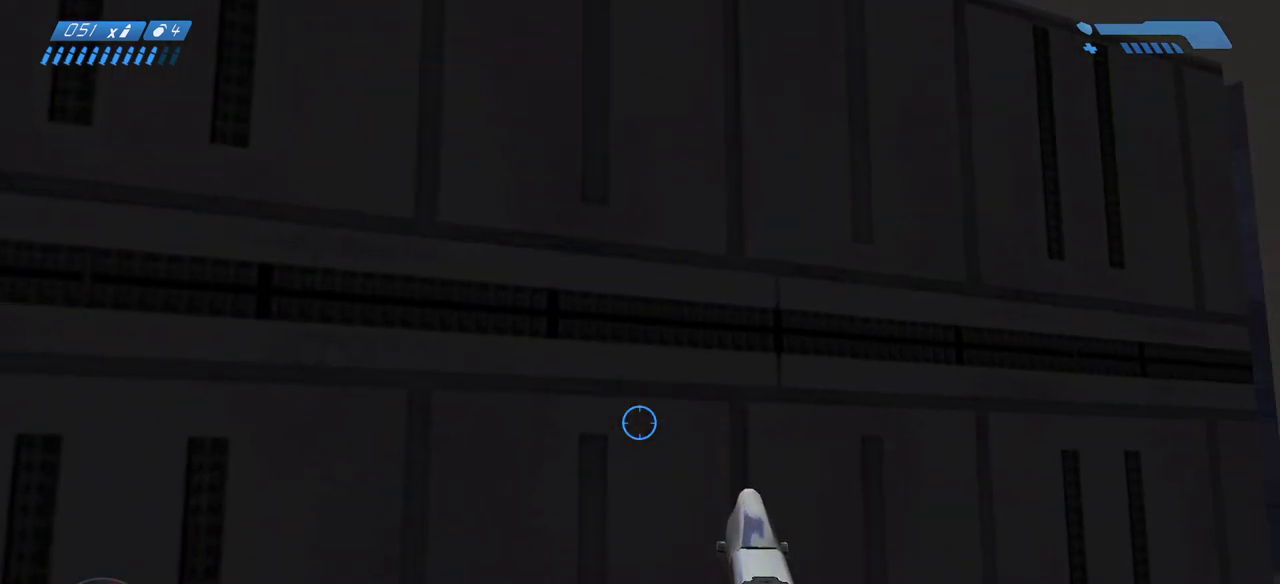
{"keys": [], "mouse": [], "events": [[167, "a", "down"], [333, "a", "up"]]}
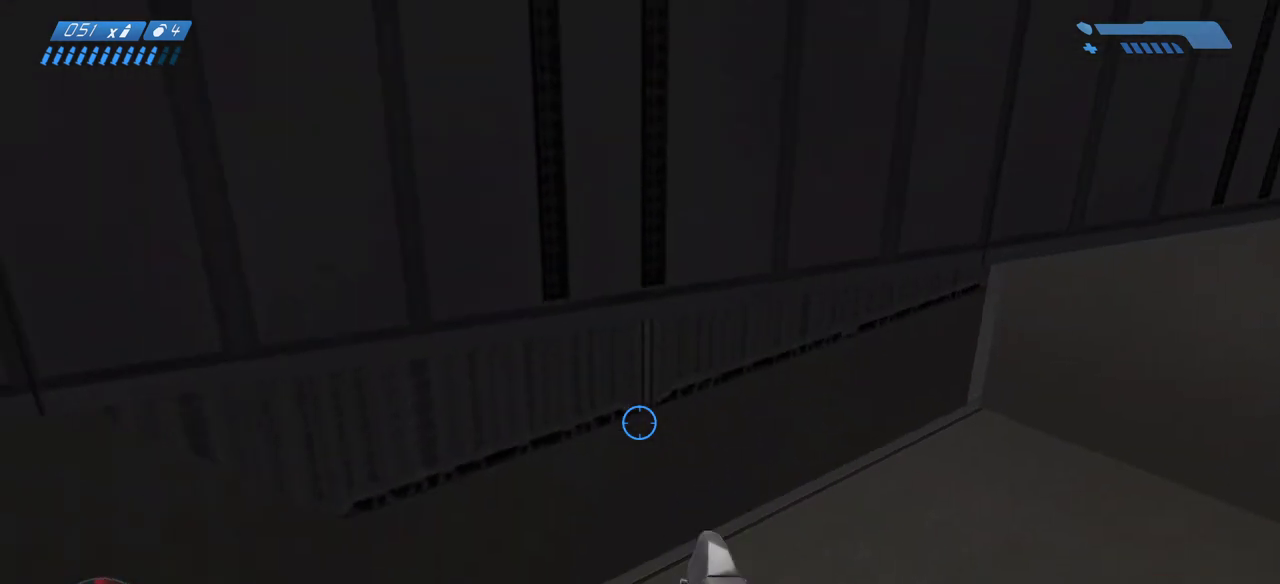
{"keys": [], "mouse": [], "events": [[83, "a", "down"], [217, "w", "down"], [383, "a", "up"], [417, "w", "up"]]}
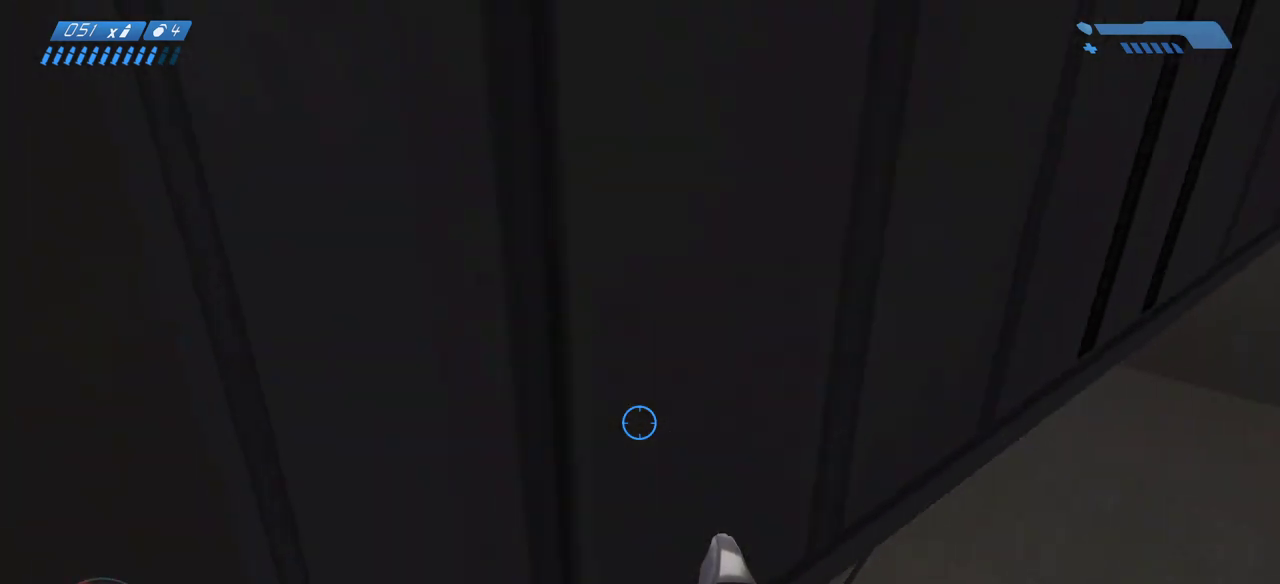
{"keys": [], "mouse": [], "events": [[233, "w", "down"], [467, "w", "up"]]}
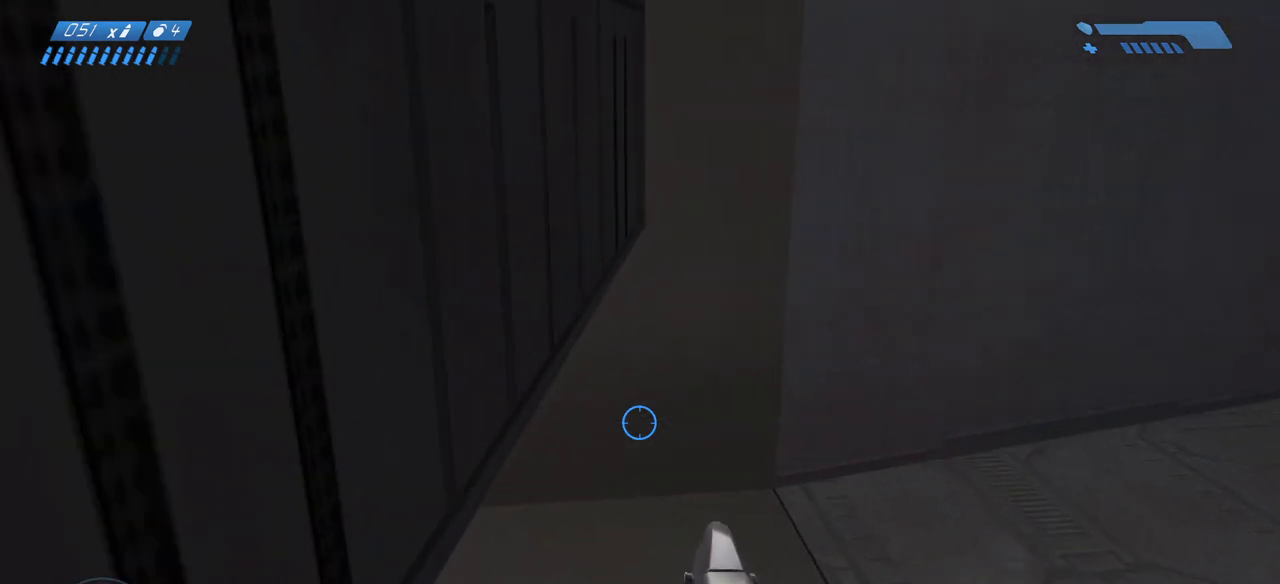
{"keys": ["ctrl"], "mouse": [], "events": [[167, "a", "down"], [333, "a", "up"], [500, "ctrl", "down"]]}
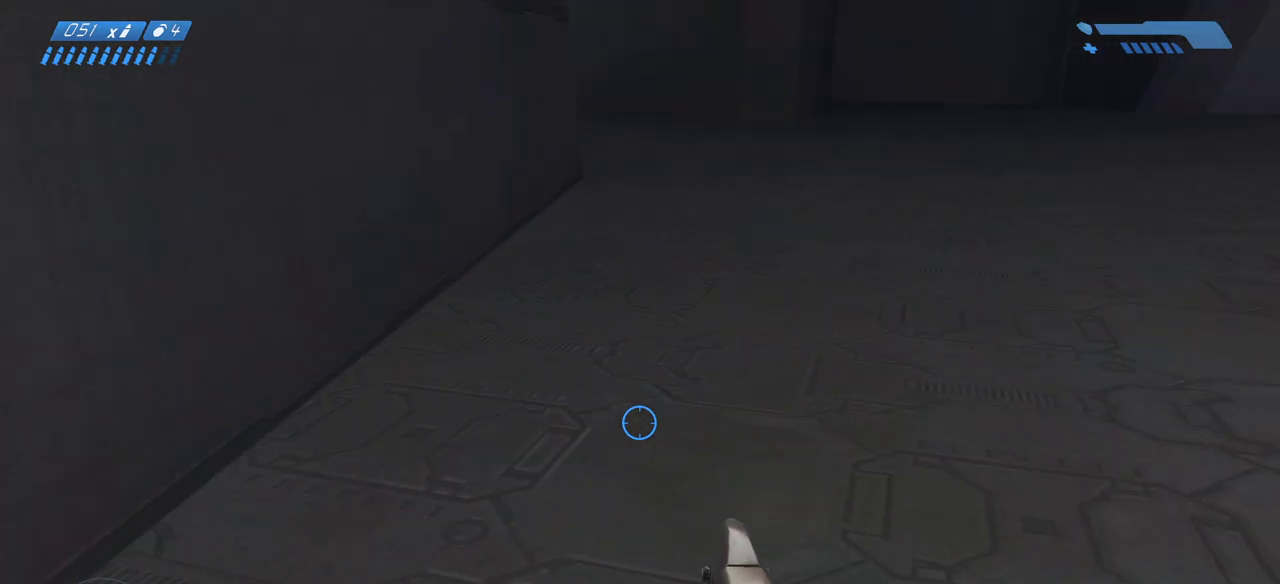
{"keys": [], "mouse": [], "events": [[100, "ctrl", "up"], [183, "ctrl", "down"], [267, "ctrl", "up"], [333, "ctrl", "down"], [433, "ctrl", "up"]]}